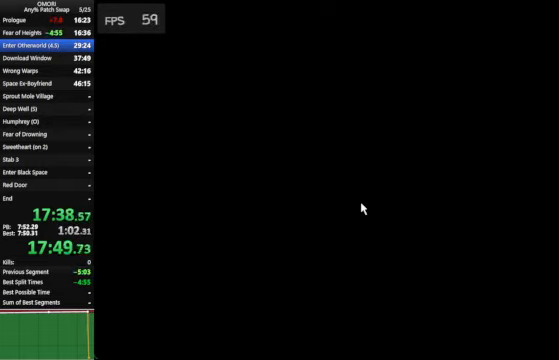
Gameplay with keyboard; each line is a JSON object with the keys held at the frame after it. "events" lists presses ("down") and releases ("up") of "a", "c", "ctrl_l", "ctrl_r", "down", "left", "return", "right", "shift_l", "shift_r", "space", "up", "x" and "z" between this image and that frame as [ms after this image, input, new state], when the widget could be followed in between. No other keys are recorded. Mouse input is not recorded.
{"keys": ["space"], "events": [[33, "space", "down"], [33, "z", "down"], [167, "z", "up"], [200, "z", "down"], [400, "z", "up"]]}
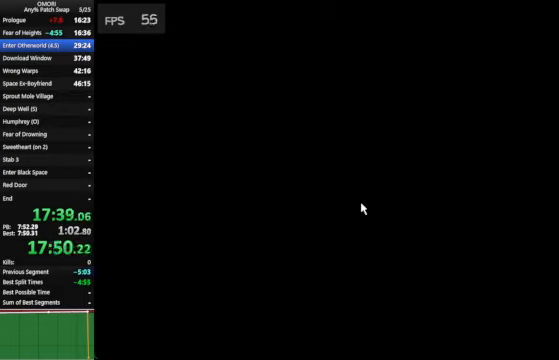
{"keys": ["space"], "events": [[234, "z", "down"], [400, "z", "up"]]}
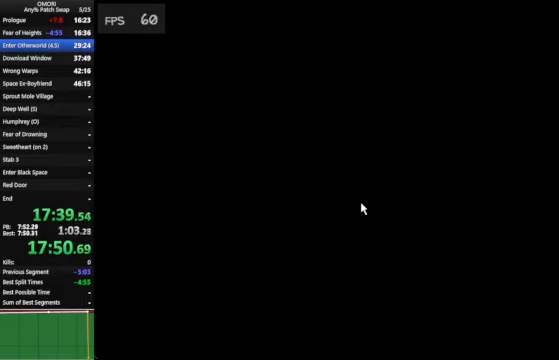
{"keys": ["space"], "events": [[34, "up", "down"], [100, "up", "up"], [134, "z", "down"], [167, "z", "up"], [200, "up", "down"], [234, "left", "down"], [234, "z", "down"], [267, "left", "up"], [267, "up", "up"], [367, "up", "down"], [400, "left", "down"], [400, "z", "up"], [434, "left", "up"], [434, "up", "up"]]}
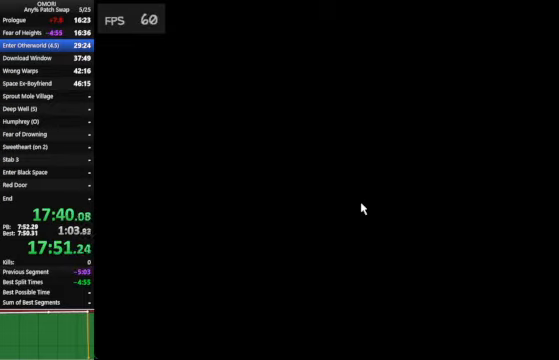
{"keys": ["space"], "events": [[34, "up", "down"], [67, "left", "down"], [100, "left", "up"], [100, "up", "up"], [134, "z", "down"], [200, "up", "down"], [234, "left", "down"], [267, "left", "up"], [267, "up", "up"], [367, "up", "down"], [400, "left", "down"], [400, "z", "up"], [434, "up", "up"], [467, "left", "up"]]}
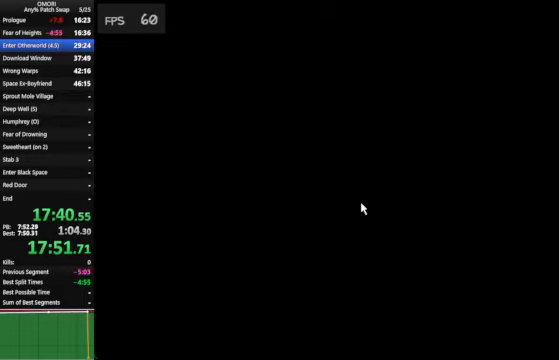
{"keys": ["space"], "events": [[34, "up", "down"], [67, "left", "down"], [100, "up", "up"], [134, "left", "up"], [167, "z", "down"], [200, "up", "down"], [234, "left", "down"], [267, "up", "up"], [300, "left", "up"], [367, "up", "down"], [434, "up", "up"], [434, "z", "up"]]}
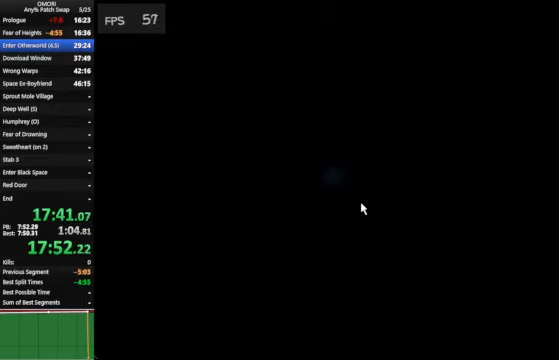
{"keys": ["space"], "events": [[34, "up", "down"], [100, "left", "down"], [134, "left", "up"], [134, "up", "up"], [167, "z", "down"], [234, "up", "down"], [267, "left", "down"], [300, "up", "up"], [334, "left", "up"], [400, "z", "up"], [434, "up", "down"], [500, "up", "up"]]}
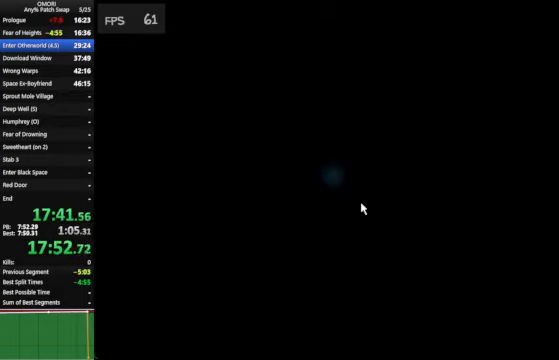
{"keys": ["space"], "events": [[100, "up", "down"], [134, "left", "down"], [167, "left", "up"], [167, "up", "up"], [167, "z", "down"], [267, "up", "down"], [334, "up", "up"], [467, "up", "down"], [467, "z", "up"], [500, "up", "up"]]}
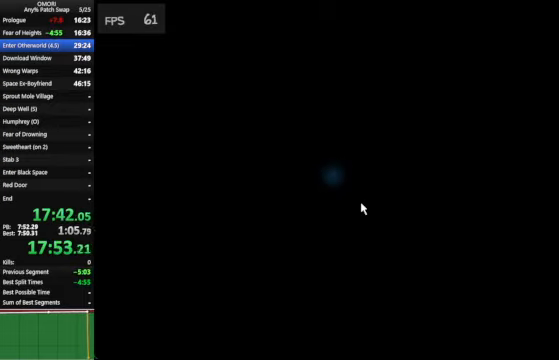
{"keys": ["space"], "events": [[100, "up", "down"], [100, "z", "down"], [167, "left", "down"], [167, "up", "up"], [167, "z", "up"], [200, "z", "down"], [234, "left", "up"], [234, "z", "up"], [267, "z", "down"], [334, "up", "down"], [367, "up", "up"], [400, "z", "up"]]}
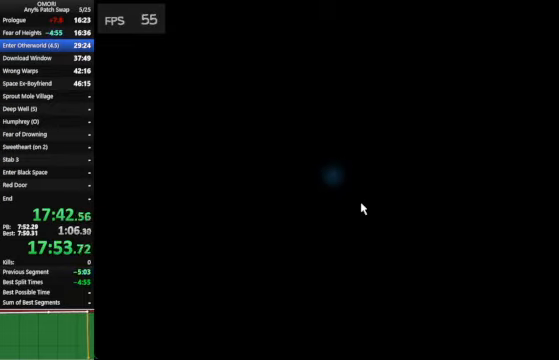
{"keys": ["space", "z"], "events": [[34, "up", "down"], [67, "left", "down"], [67, "z", "down"], [100, "left", "up"], [100, "up", "up"], [100, "z", "up"], [167, "z", "down"], [200, "up", "down"], [267, "left", "down"], [300, "left", "up"], [300, "up", "up"], [400, "up", "down"], [434, "left", "down"], [434, "z", "up"], [467, "up", "up"], [500, "left", "up"], [500, "z", "down"]]}
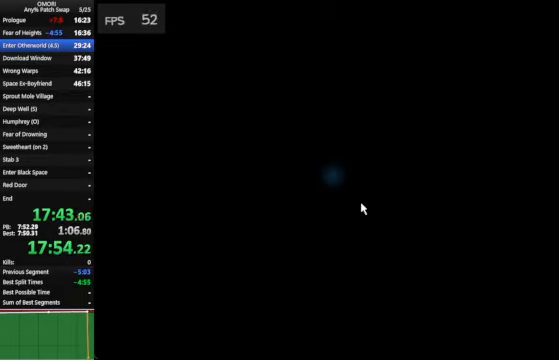
{"keys": ["space"], "events": [[100, "up", "down"], [100, "z", "up"], [134, "left", "down"], [134, "z", "down"], [200, "left", "up"], [200, "up", "up"], [234, "z", "up"], [267, "z", "down"], [334, "up", "down"], [400, "up", "up"], [400, "z", "up"]]}
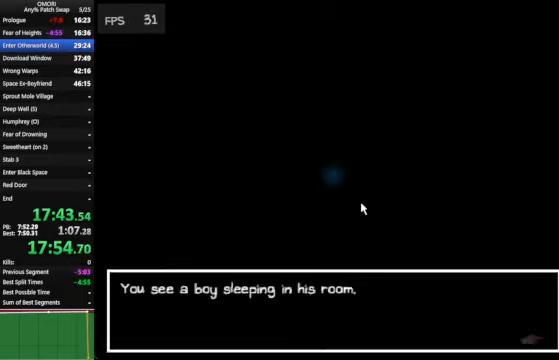
{"keys": ["space", "z"], "events": [[34, "up", "down"], [67, "left", "down"], [100, "up", "up"], [134, "left", "up"], [167, "z", "down"], [200, "up", "down"], [267, "left", "down"], [300, "up", "up"], [334, "left", "up"], [367, "z", "up"], [400, "z", "down"], [434, "left", "down"], [434, "up", "down"], [434, "z", "up"], [500, "left", "up"], [500, "up", "up"], [500, "z", "down"]]}
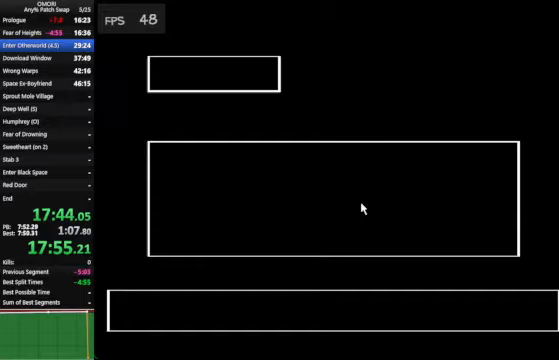
{"keys": ["space"], "events": [[67, "z", "up"], [100, "up", "down"], [100, "z", "down"], [133, "z", "up"], [167, "left", "down"], [167, "z", "down"], [200, "up", "up"], [233, "left", "up"], [433, "z", "up"]]}
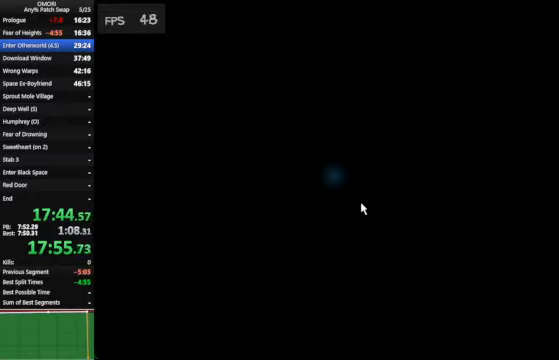
{"keys": ["space"], "events": [[233, "z", "down"], [467, "z", "up"]]}
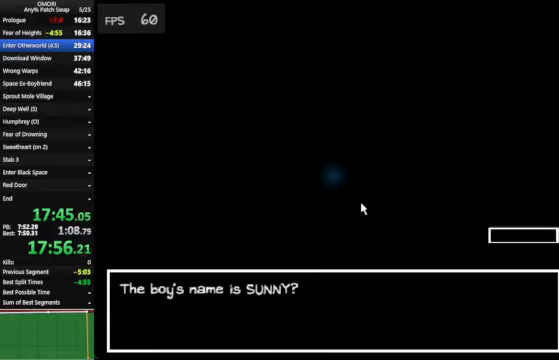
{"keys": ["space"], "events": [[267, "z", "down"], [400, "z", "up"]]}
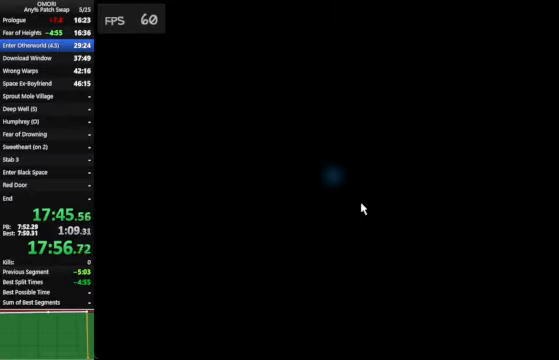
{"keys": ["space"], "events": [[133, "z", "down"], [400, "z", "up"]]}
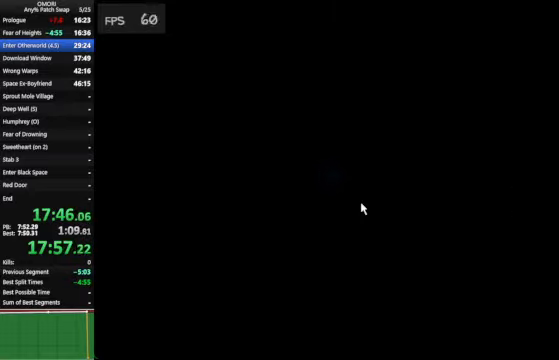
{"keys": ["space"], "events": [[133, "z", "down"], [433, "z", "up"]]}
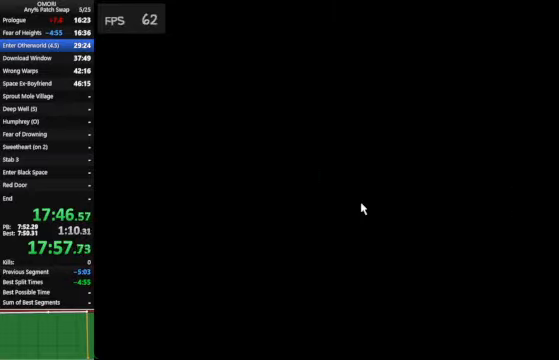
{"keys": ["space"], "events": [[200, "z", "down"], [433, "z", "up"]]}